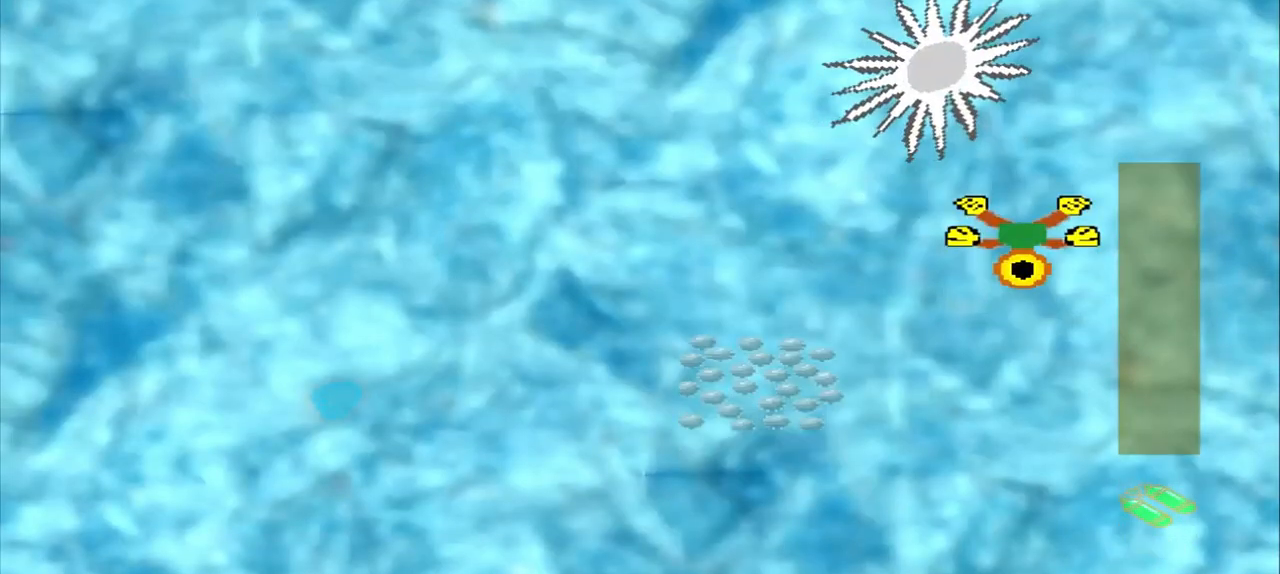
Gameplay with a controller (PlayStation layout); each line is a JSON object with the inputs held at the frame after it. "events" lists button and stick changes between this image and that frame as [ms after this image, input, new state], when the widget could be followed in between. Not read: CROSS L2 L3 R2 R3 right_stick.
{"buttons": [], "left_stick": "down-left", "events": [[250, "left_stick", "center"], [458, "left_stick", "down-left"]]}
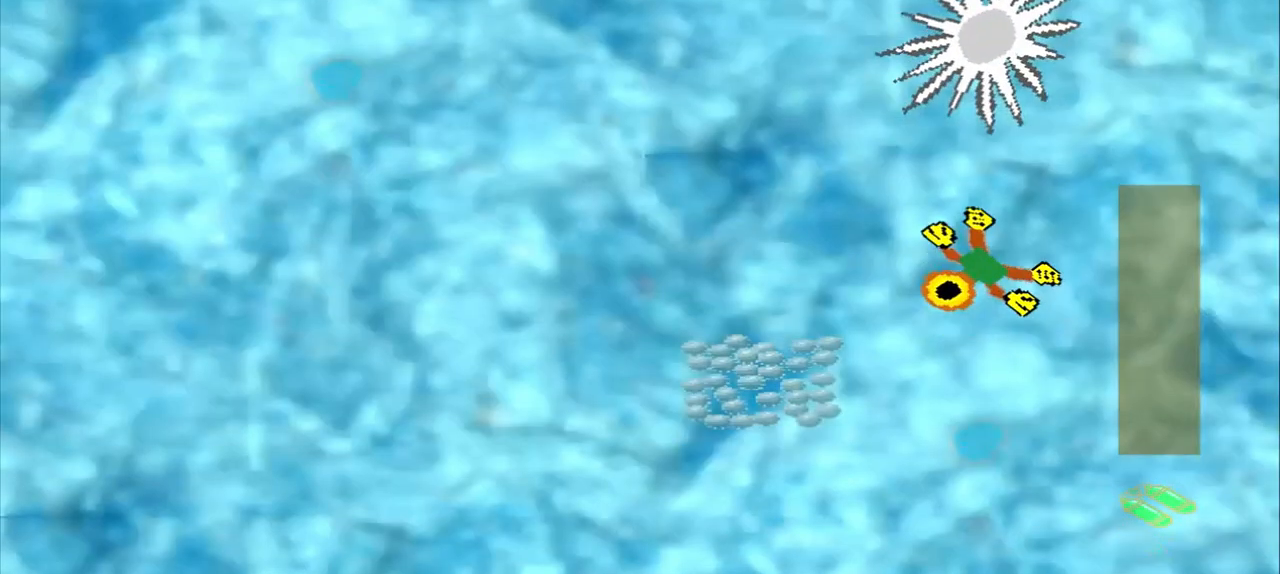
{"buttons": [], "left_stick": "down-left", "events": []}
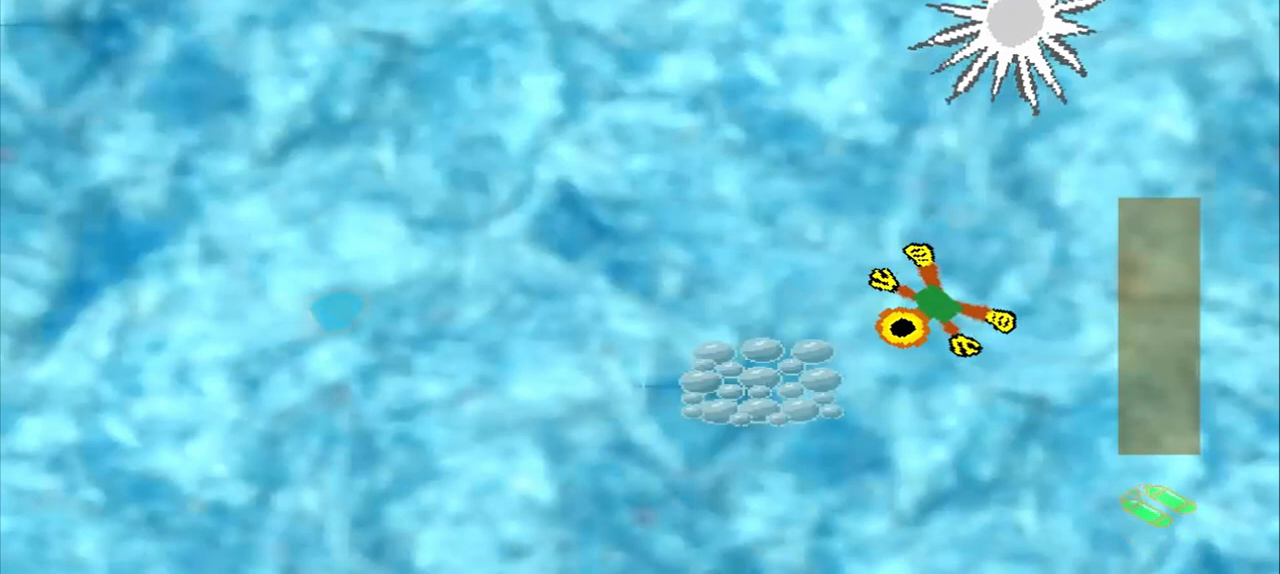
{"buttons": [], "left_stick": "down-left", "events": []}
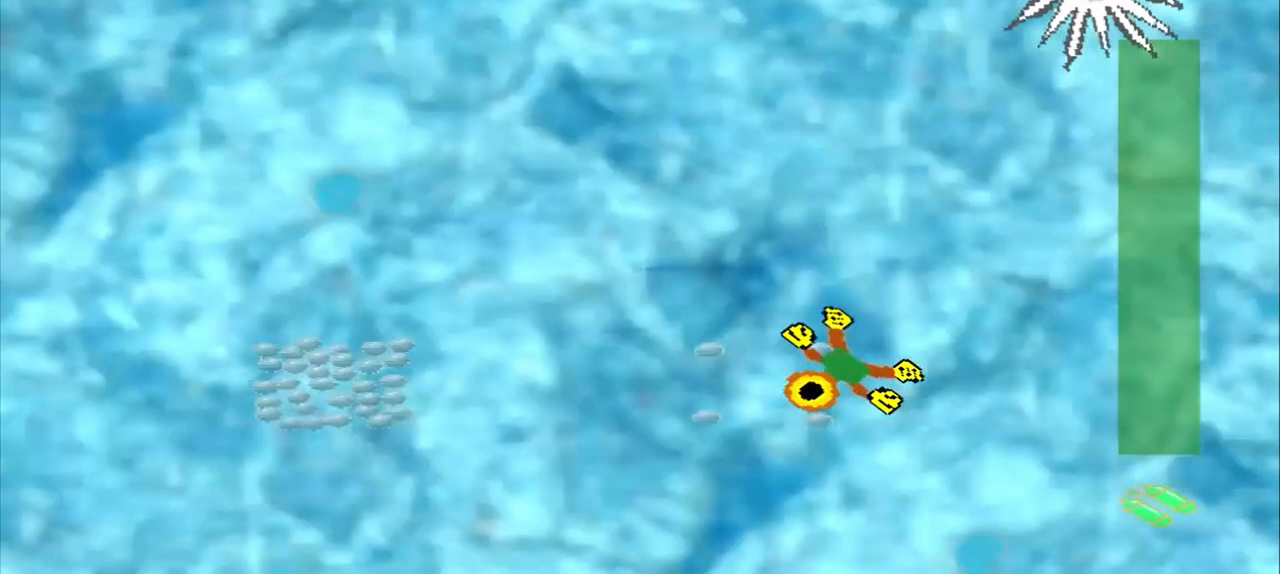
{"buttons": [], "left_stick": "left", "events": [[125, "left_stick", "left"]]}
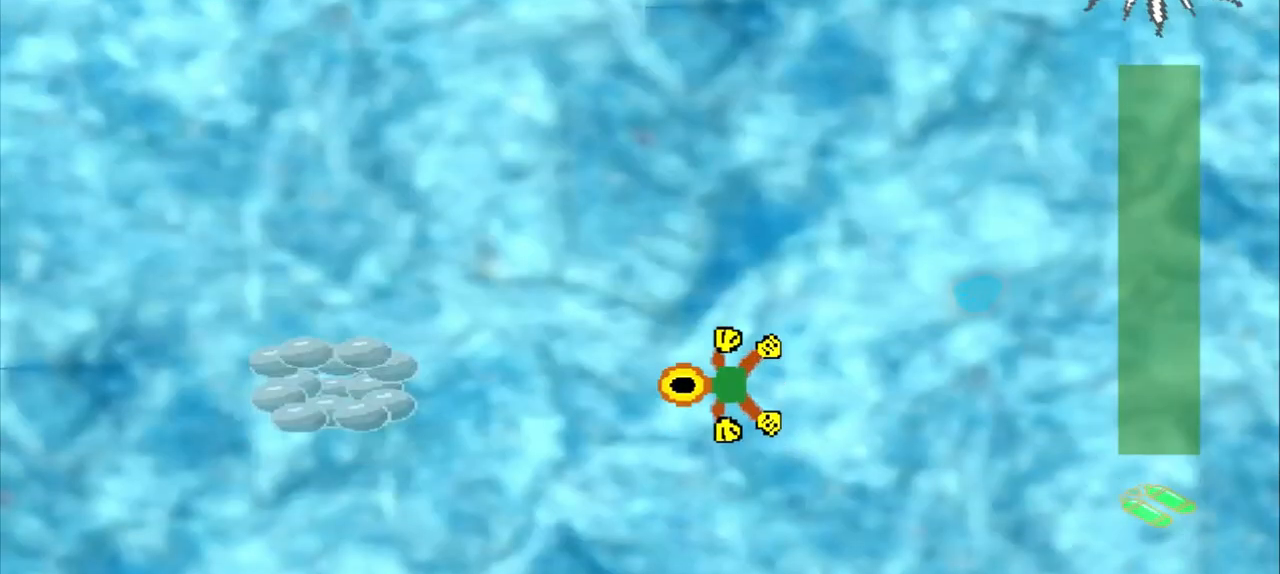
{"buttons": [], "left_stick": "left", "events": []}
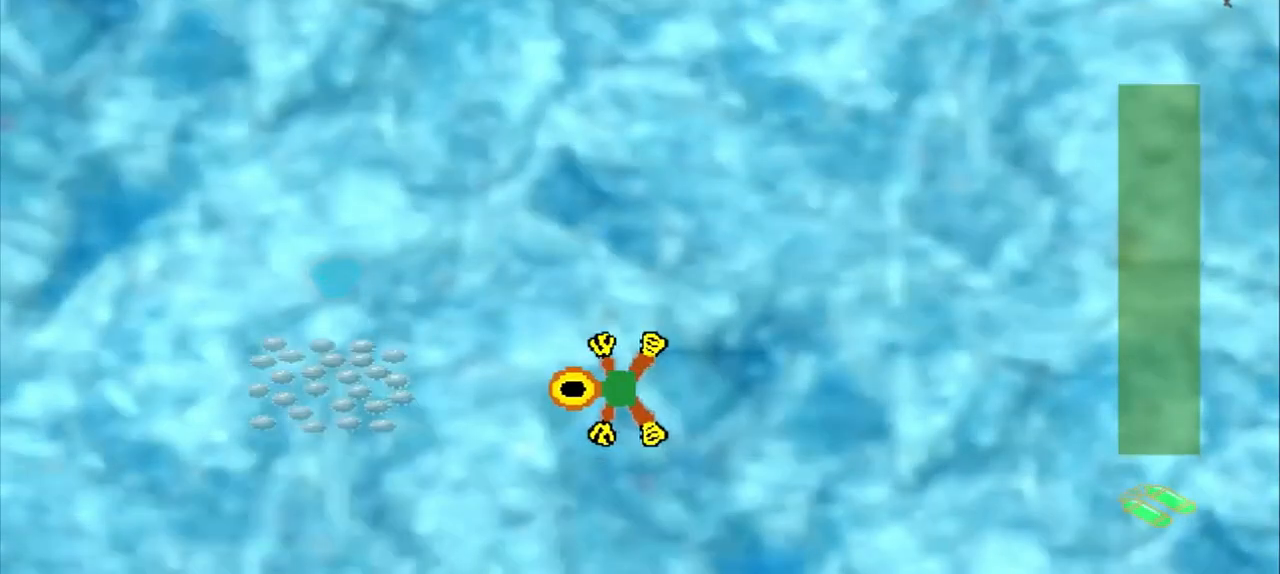
{"buttons": [], "left_stick": "center", "events": [[125, "left_stick", "down-left"], [333, "left_stick", "left"], [500, "left_stick", "center"]]}
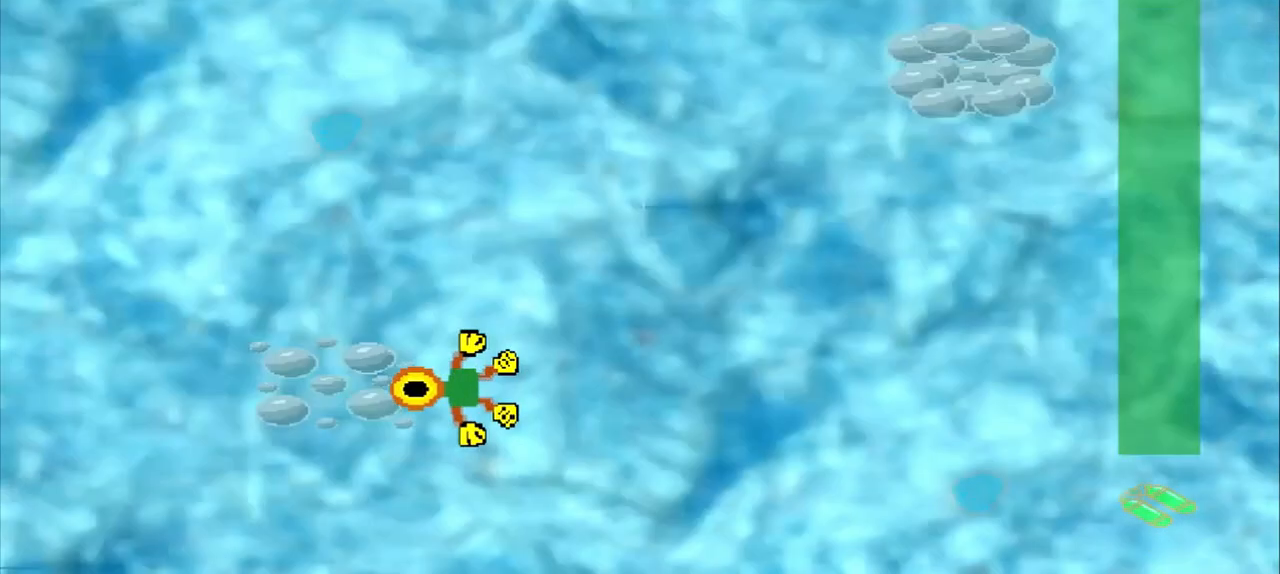
{"buttons": [], "left_stick": "up-right", "events": [[333, "left_stick", "up-right"]]}
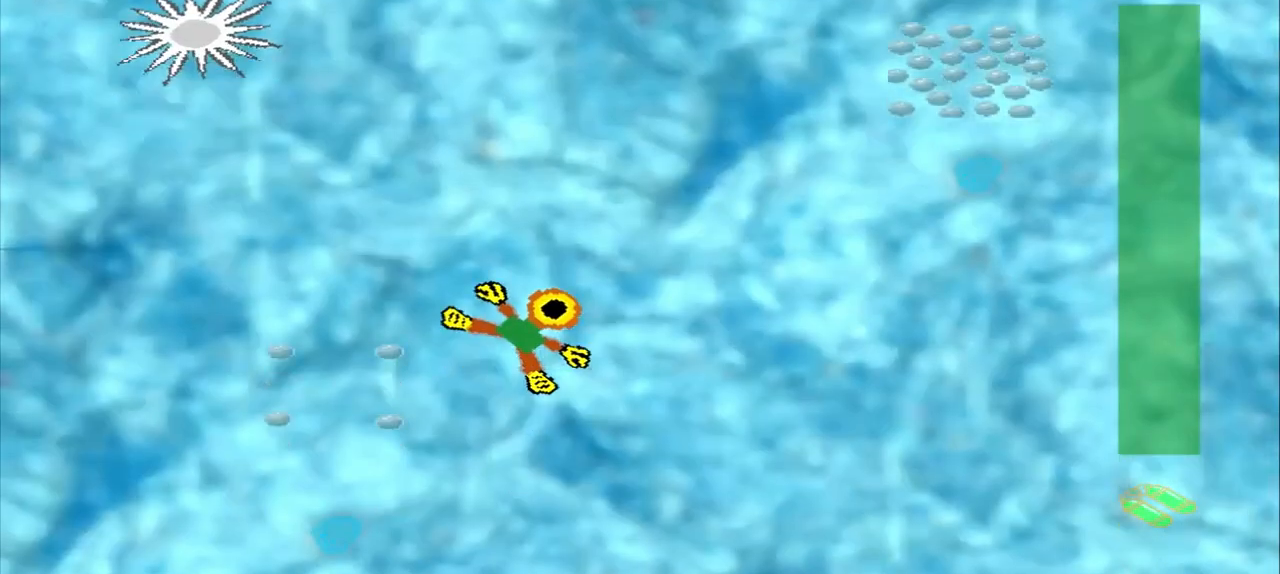
{"buttons": [], "left_stick": "up-right", "events": []}
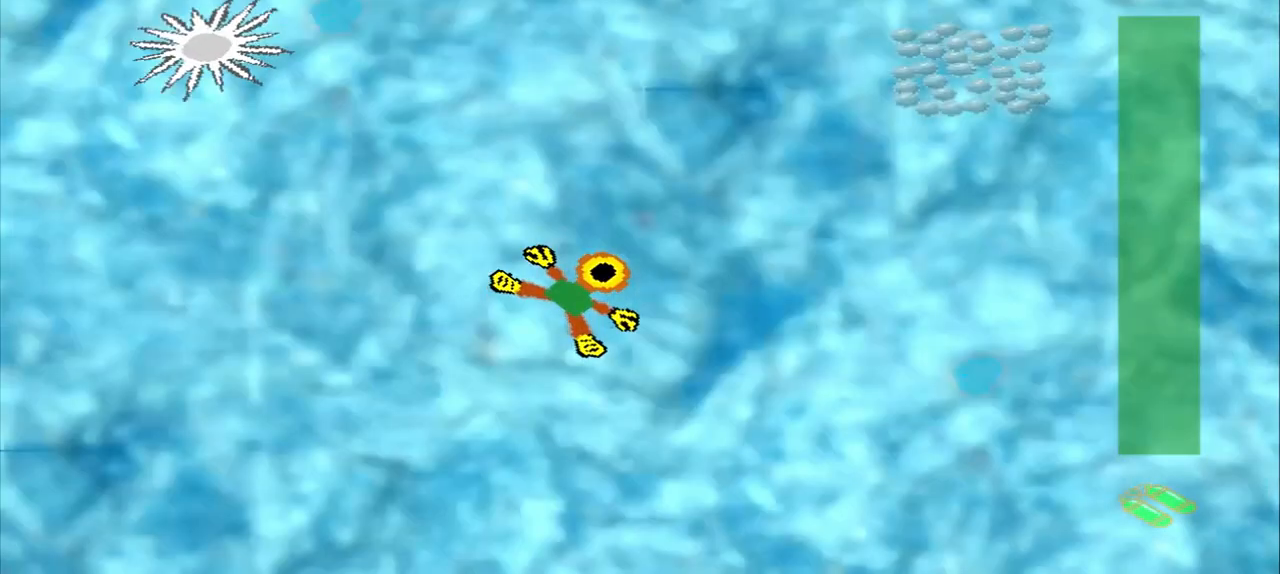
{"buttons": [], "left_stick": "up-right", "events": []}
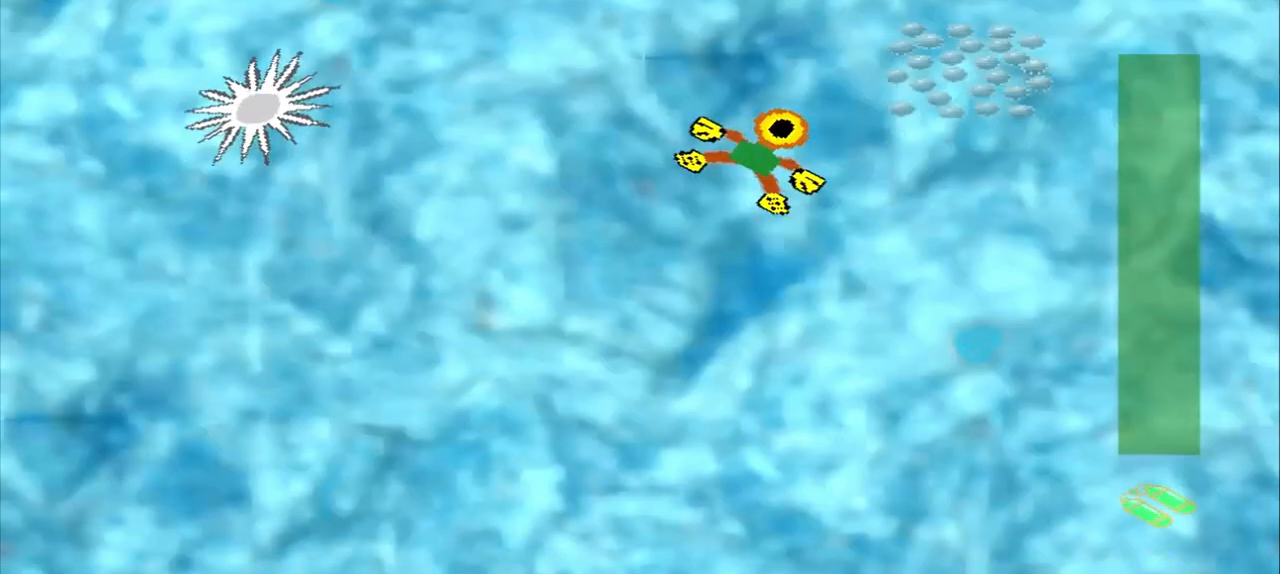
{"buttons": [], "left_stick": "center", "events": [[458, "left_stick", "center"]]}
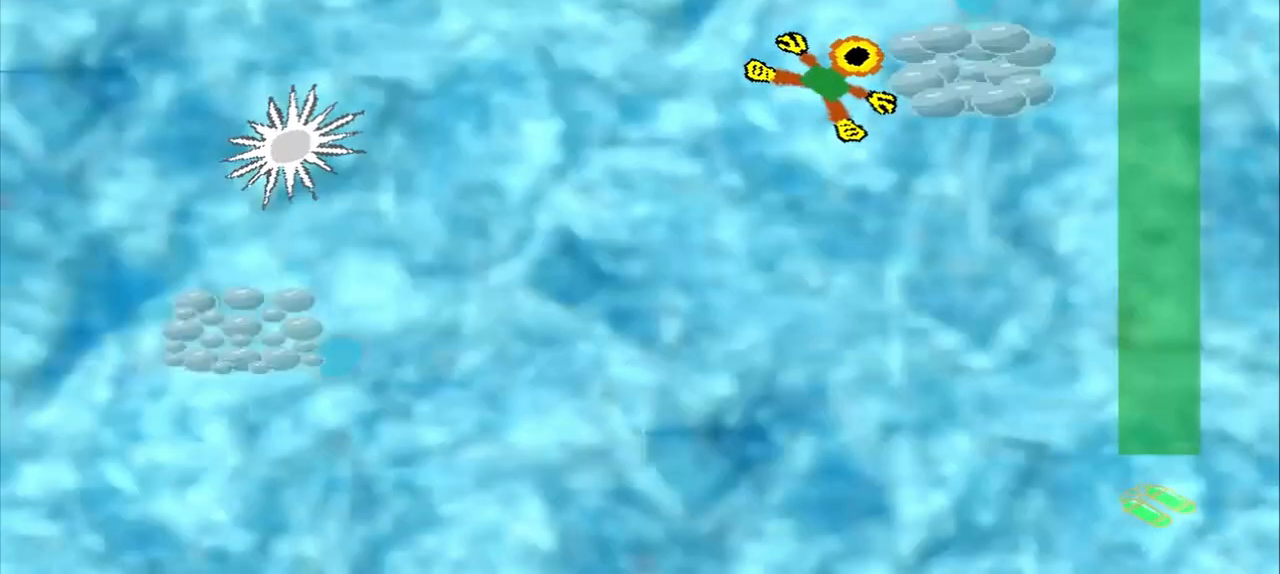
{"buttons": [], "left_stick": "down-left", "events": [[83, "left_stick", "down-left"]]}
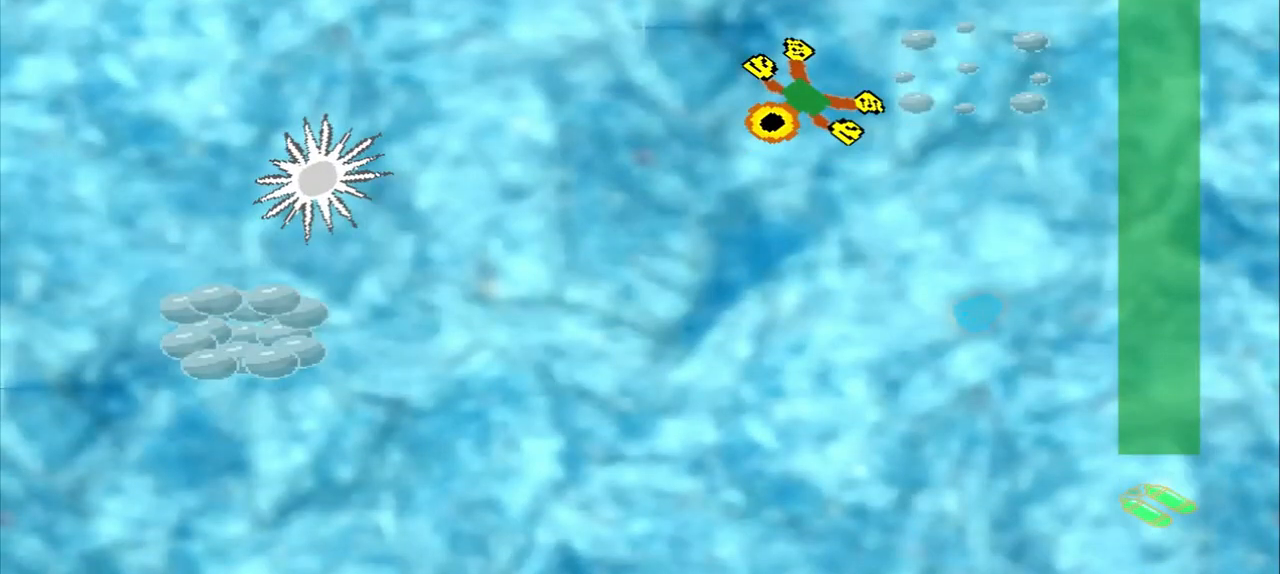
{"buttons": [], "left_stick": "down-left", "events": []}
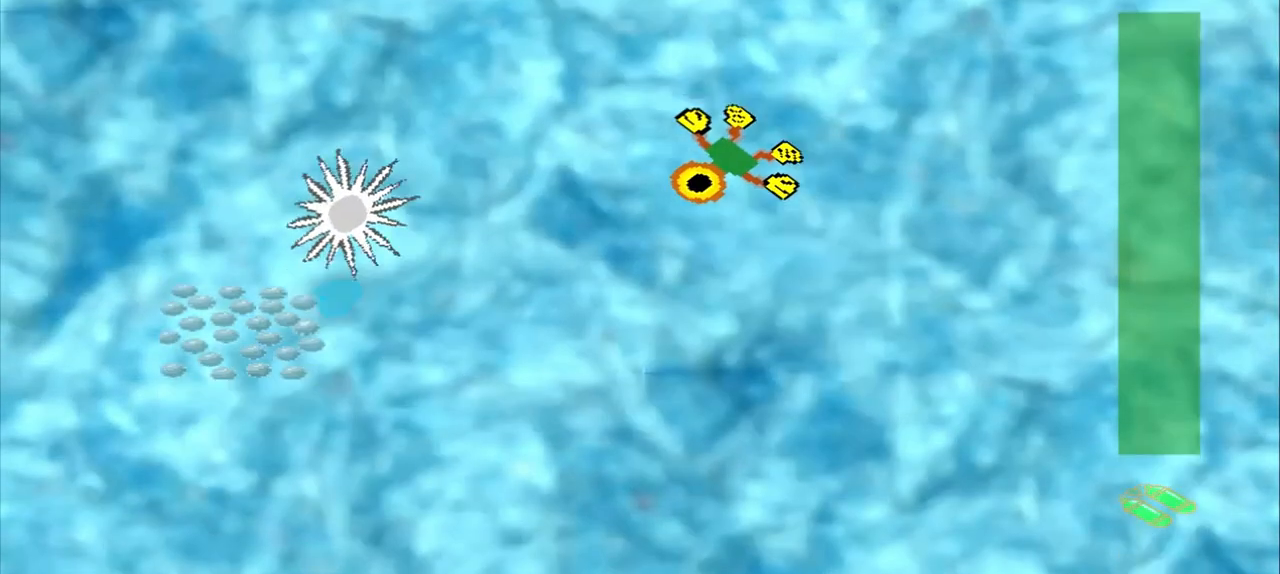
{"buttons": [], "left_stick": "up-left", "events": [[500, "left_stick", "up-left"]]}
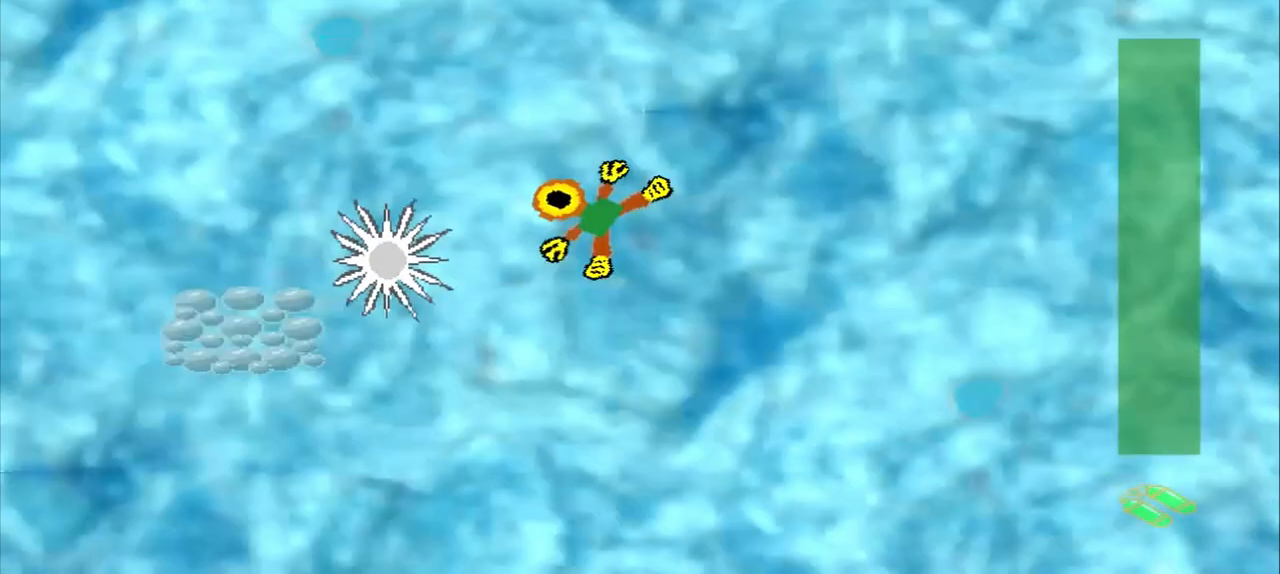
{"buttons": [], "left_stick": "down", "events": [[375, "left_stick", "down-right"], [500, "left_stick", "down"]]}
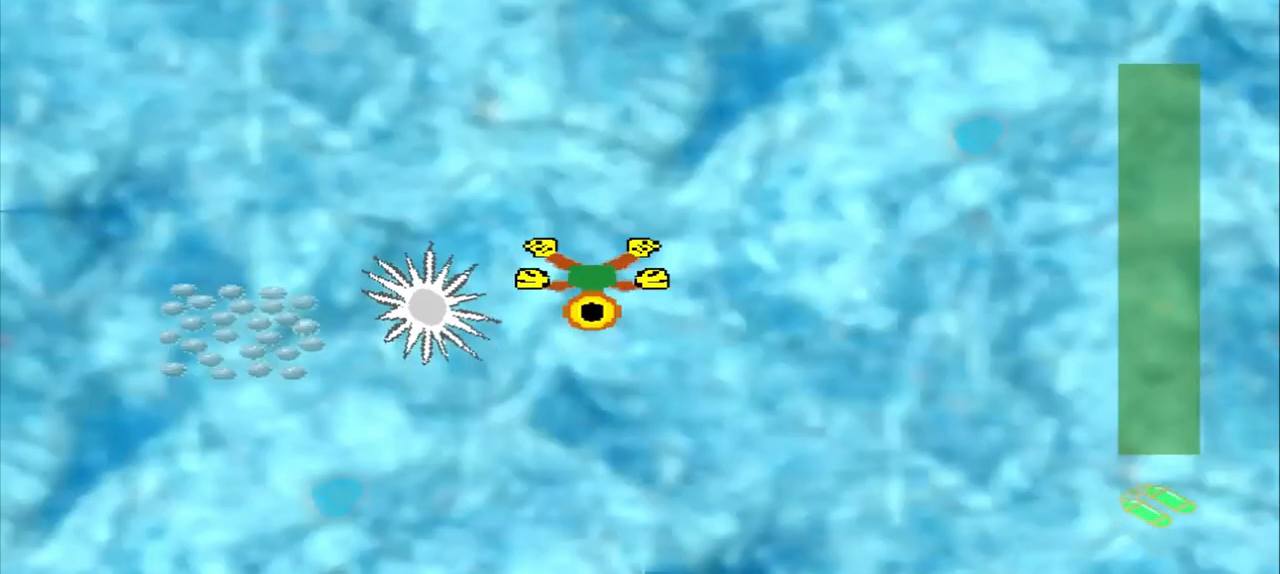
{"buttons": [], "left_stick": "down-right", "events": [[83, "left_stick", "down-right"]]}
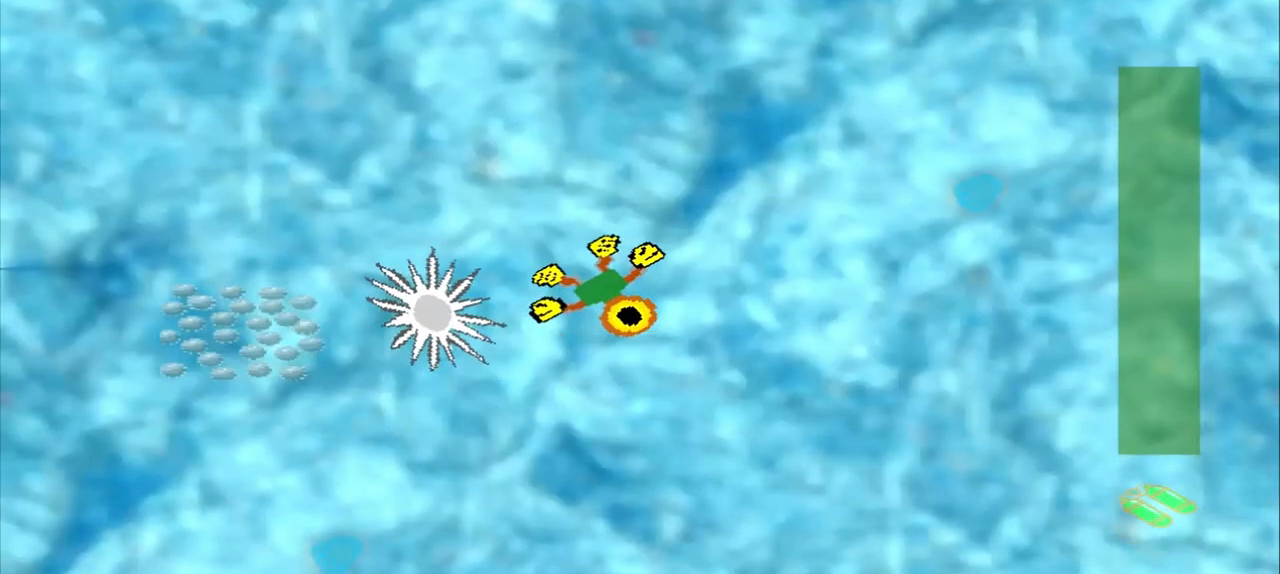
{"buttons": [], "left_stick": "down-right", "events": []}
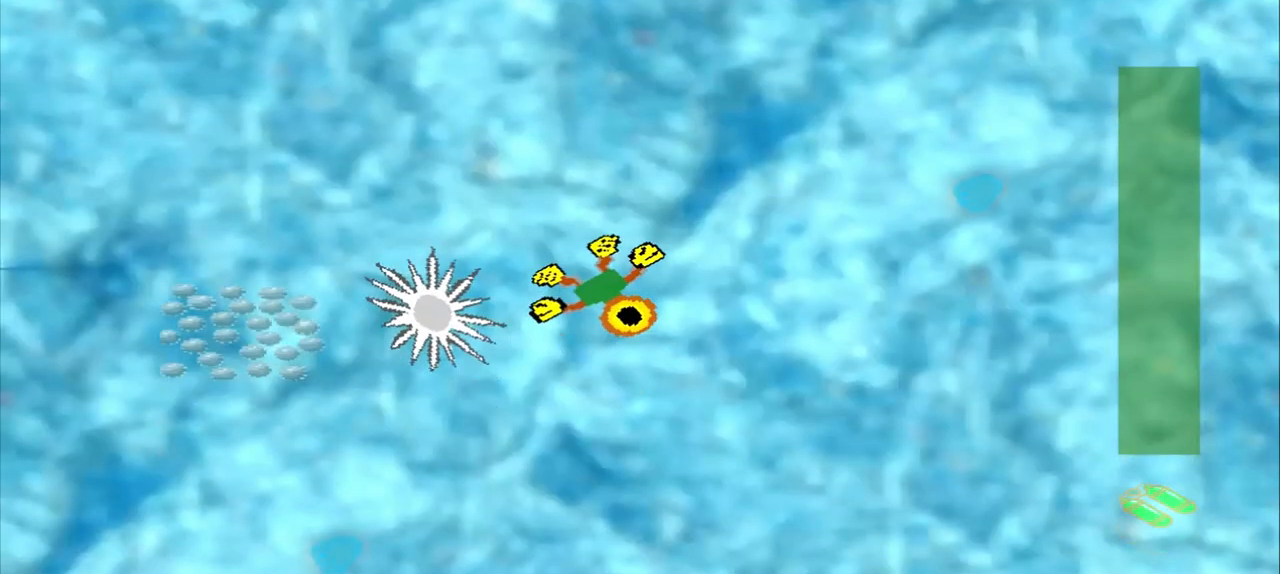
{"buttons": [], "left_stick": "center", "events": [[458, "left_stick", "center"]]}
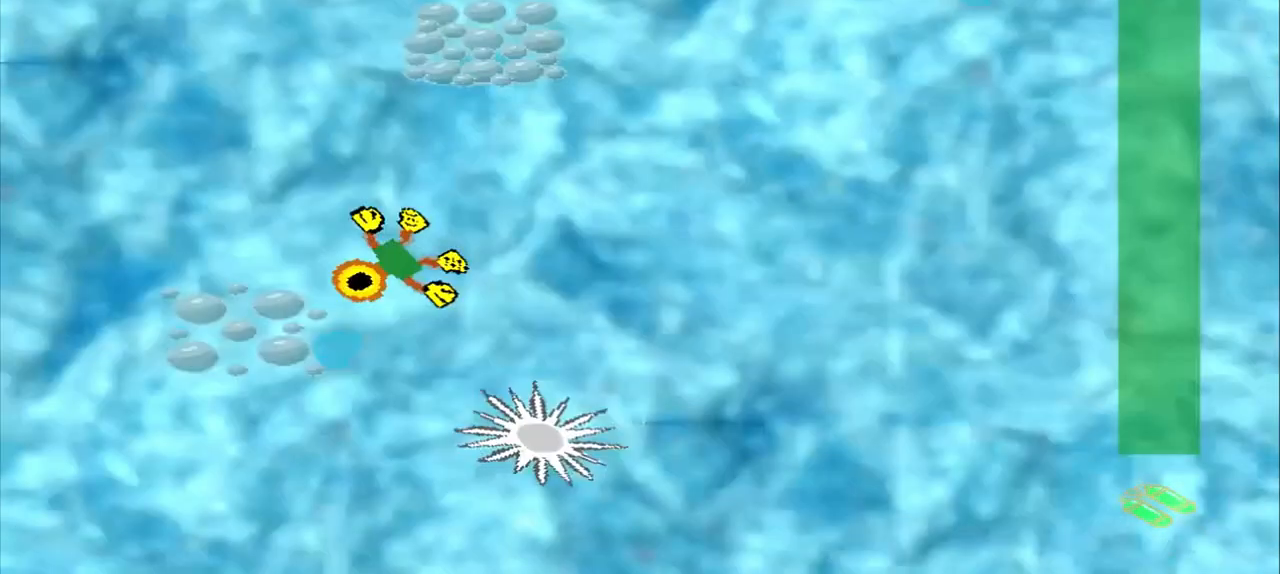
{"buttons": [], "left_stick": "up-right", "events": [[208, "left_stick", "up-right"]]}
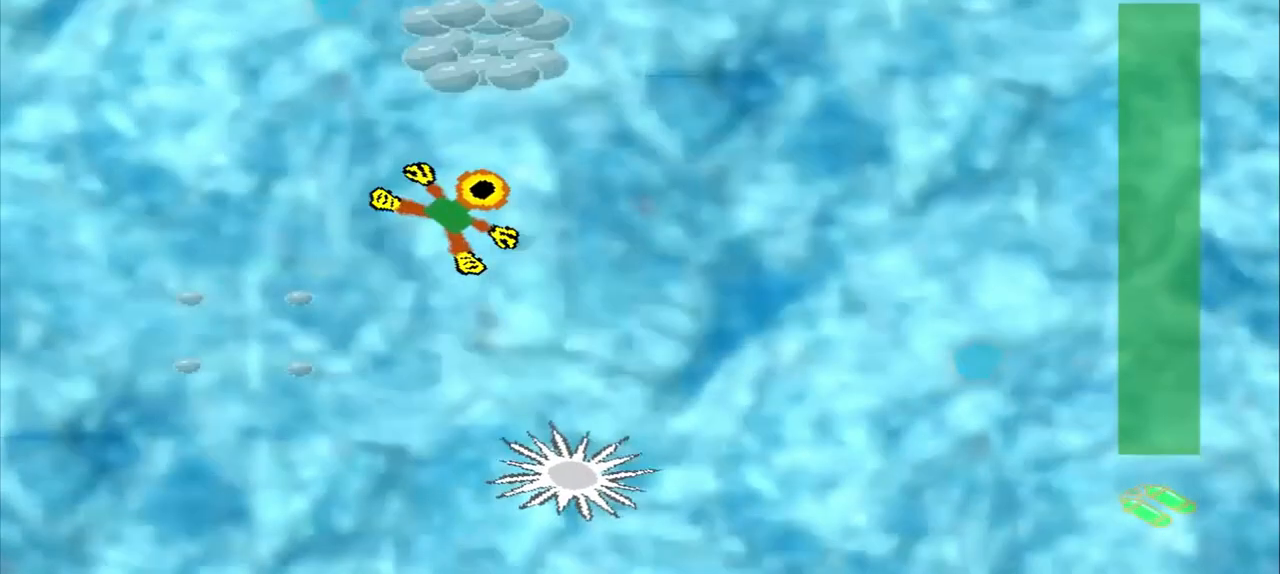
{"buttons": [], "left_stick": "center", "events": [[125, "left_stick", "up"], [458, "left_stick", "center"]]}
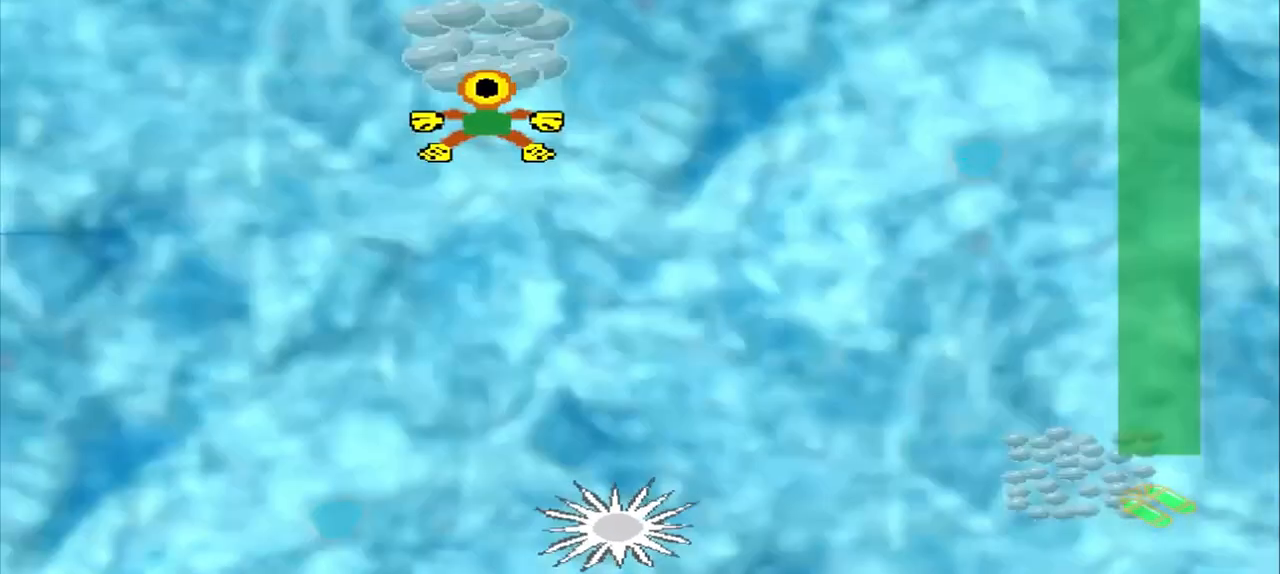
{"buttons": [], "left_stick": "down-right", "events": [[250, "left_stick", "down-right"]]}
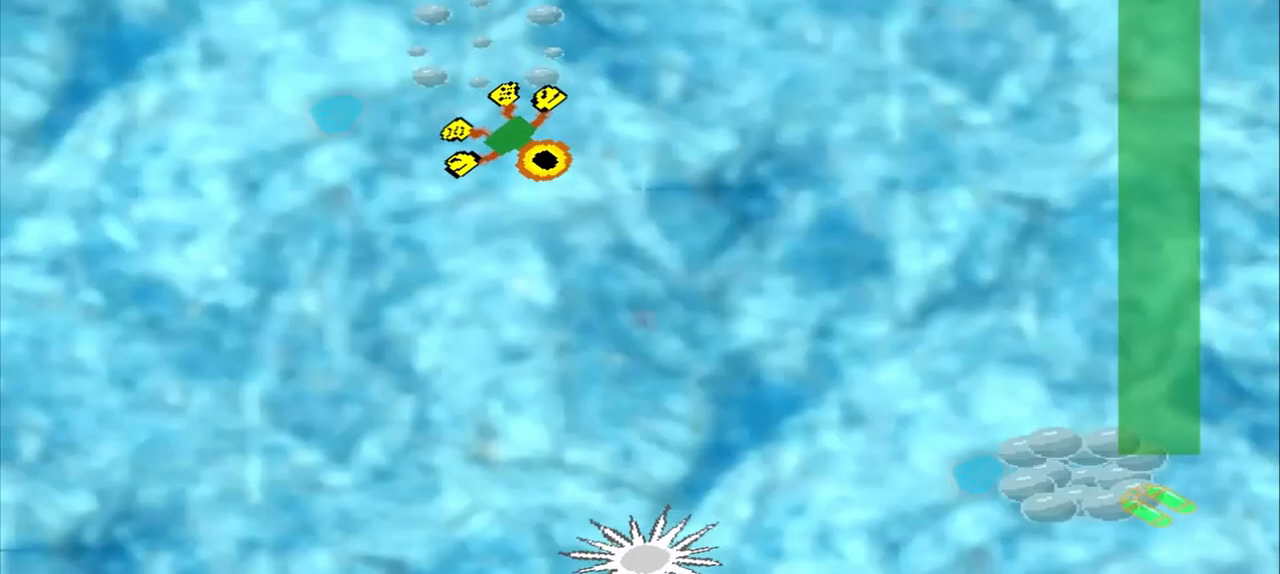
{"buttons": [], "left_stick": "down-right", "events": []}
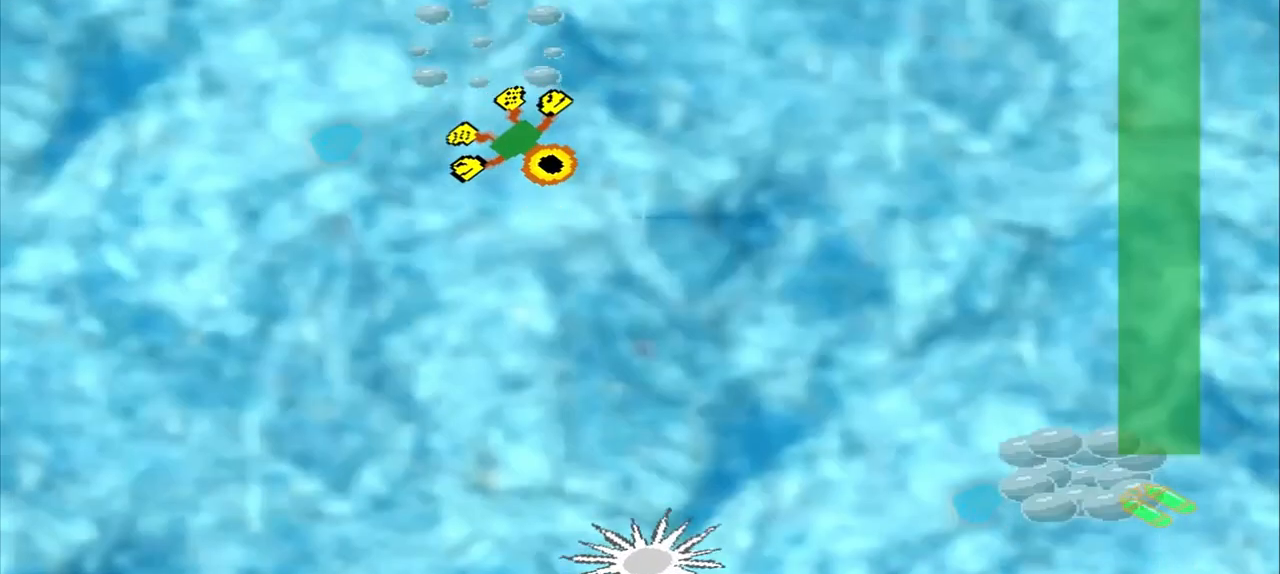
{"buttons": [], "left_stick": "down-right", "events": []}
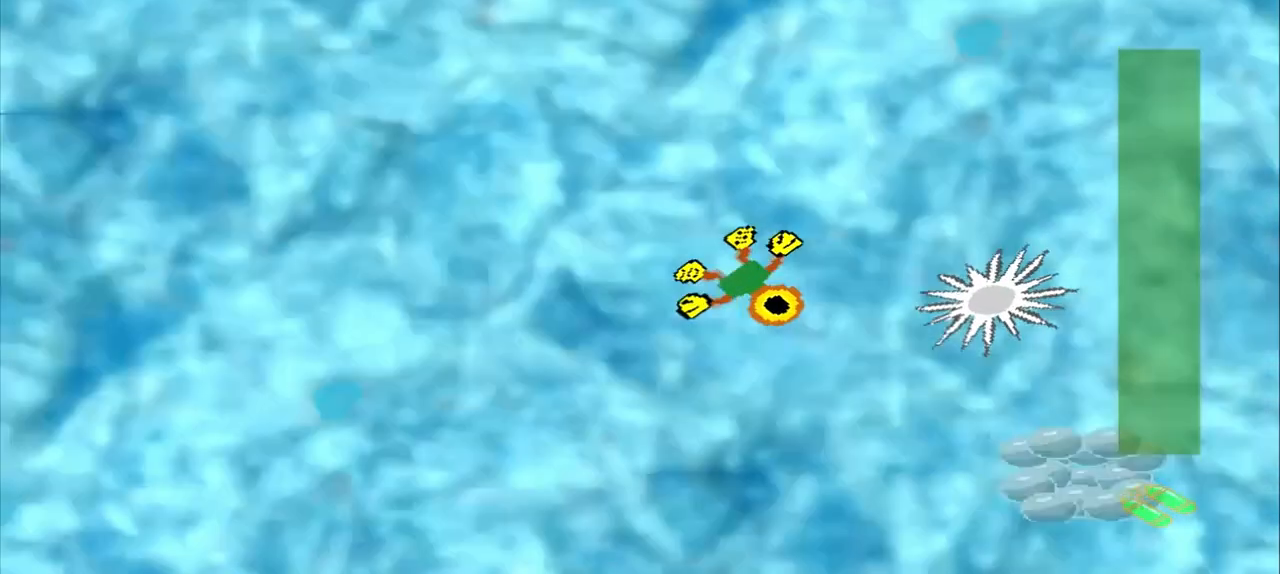
{"buttons": [], "left_stick": "up-left", "events": [[333, "left_stick", "up-left"]]}
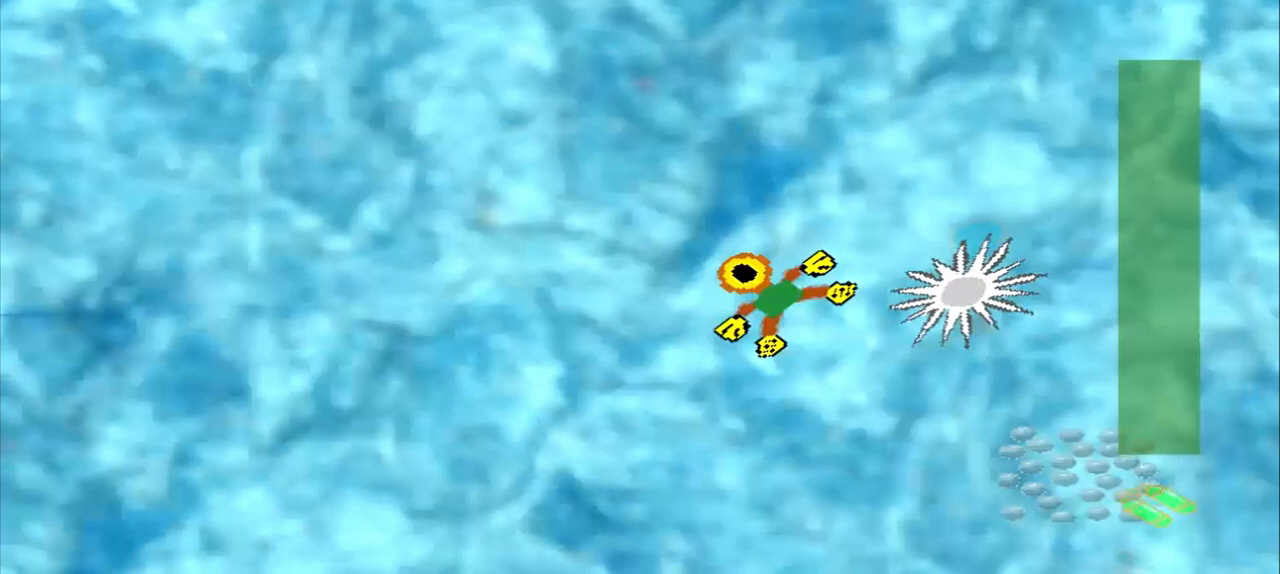
{"buttons": [], "left_stick": "down-left", "events": [[125, "left_stick", "center"], [500, "left_stick", "down-left"]]}
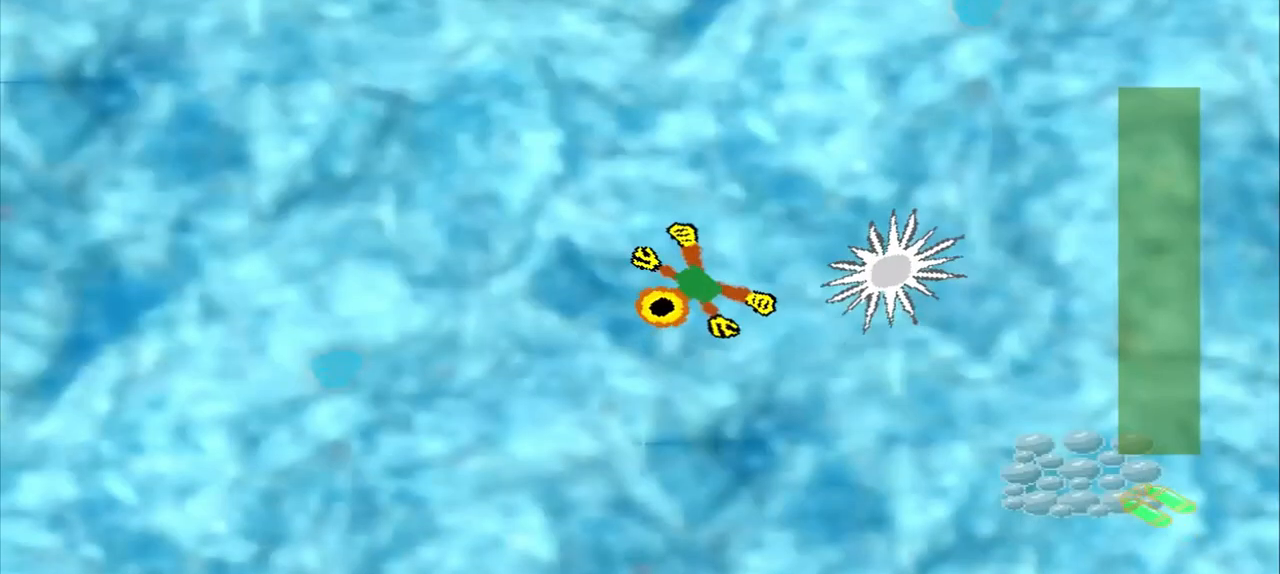
{"buttons": [], "left_stick": "down-left", "events": []}
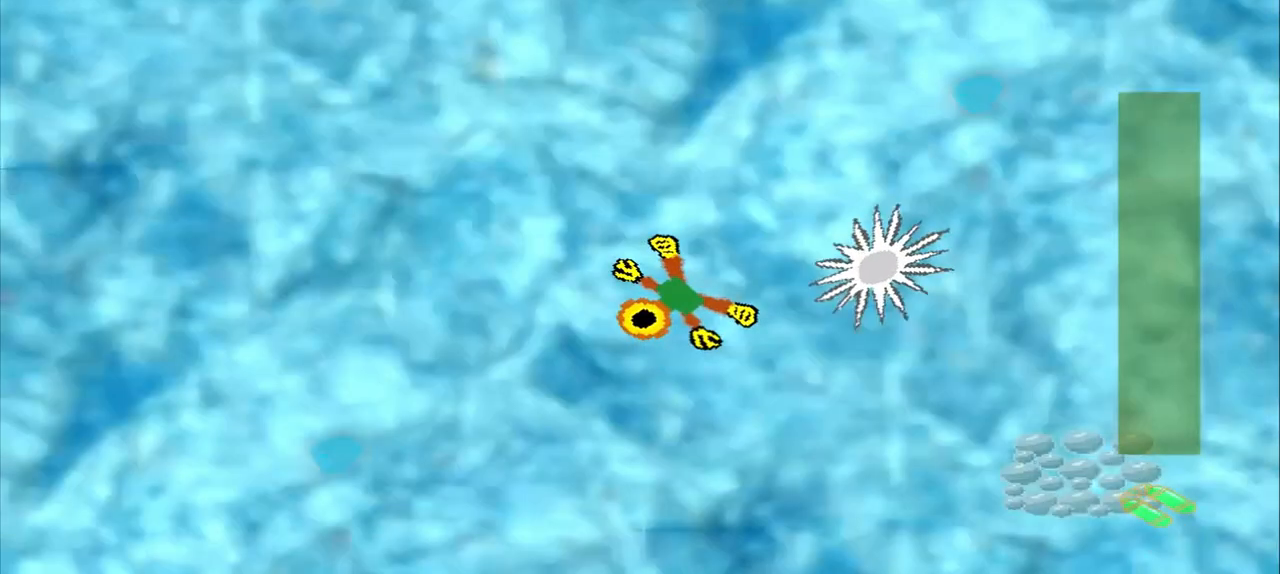
{"buttons": [], "left_stick": "down-left", "events": []}